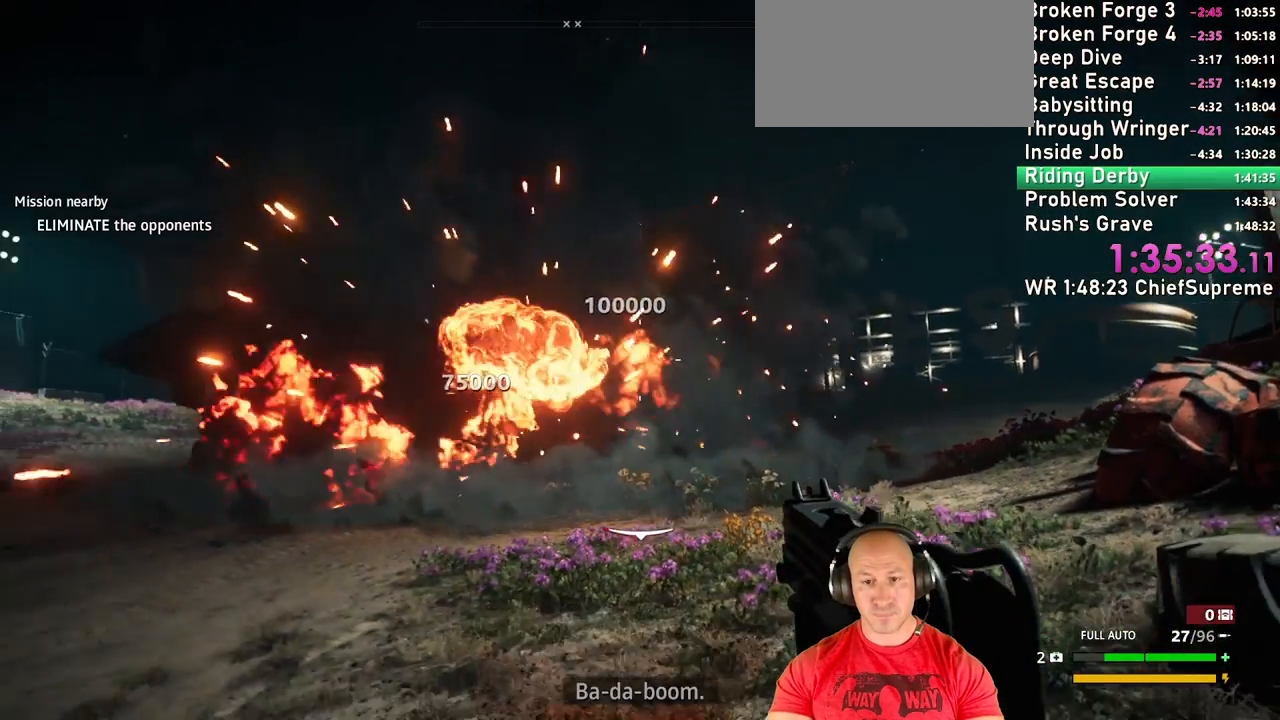
Gameplay with keyboard and mouse; each line is a JSON object with the keys and mouse buttons held at the frame after it. "events" lists presses ("down") and releases ("up") of "1", "2", "3", "4", "5", "a", "alt", "b", "c", "ctrl", "d", "e", "escape", "f", "g", "h", "q", "r", "s", "shift", "space", "t", "tab", "v", "w", "x", "y", "z", "mouse_left", "mouse_right", "mouse_wheel_up" and "mouse_wheel_down" between this image and that frame as [ms after this image, input, new state], when the widget could be followed in between. "mouse_left", "mouse_right", "mouse_wheel_up", "mouse_wheel_down" = the "left", "right", "wheel_up", "wheel_down" buttons of the "mouse" list. No other keys are recorded. Not read: mouse_move.
{"keys": ["a", "shift", "w"], "mouse": [], "events": [[134, "a", "down"], [234, "s", "up"], [267, "shift", "down"], [317, "w", "down"], [384, "shift", "up"], [484, "shift", "down"]]}
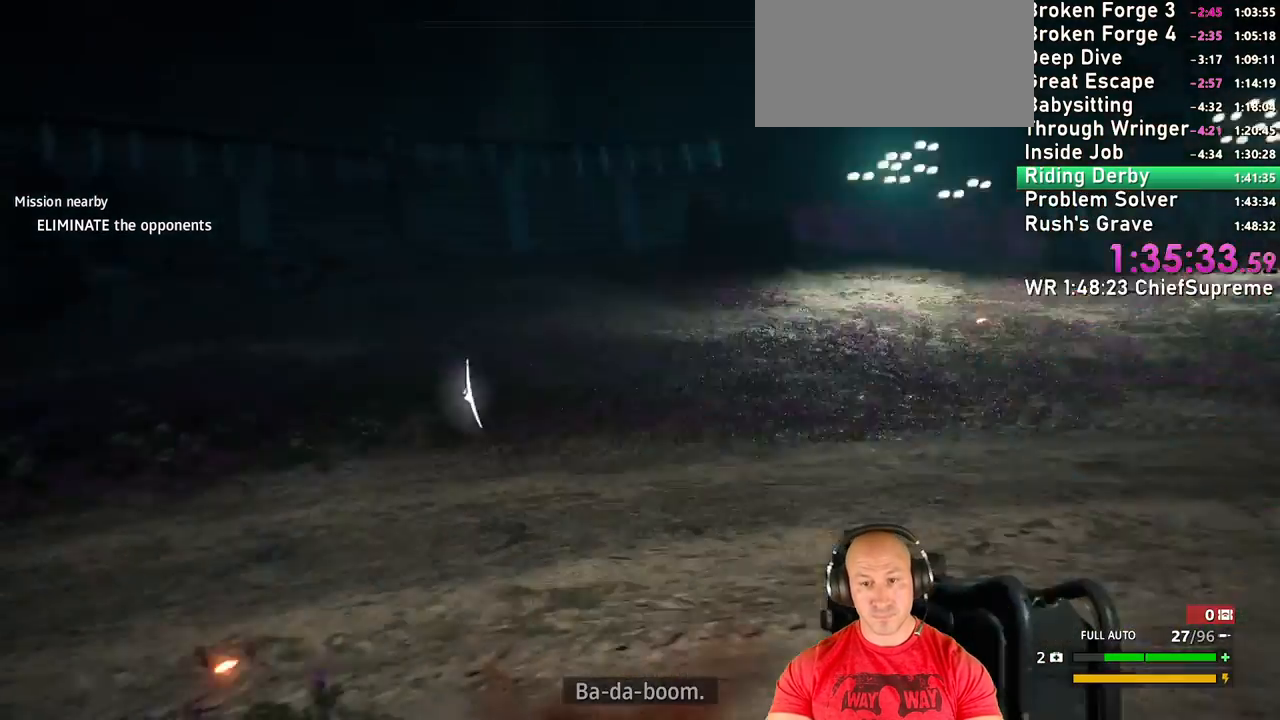
{"keys": ["a", "shift", "w"], "mouse": [], "events": [[150, "shift", "up"], [167, "a", "up"], [317, "a", "down"], [450, "shift", "down"]]}
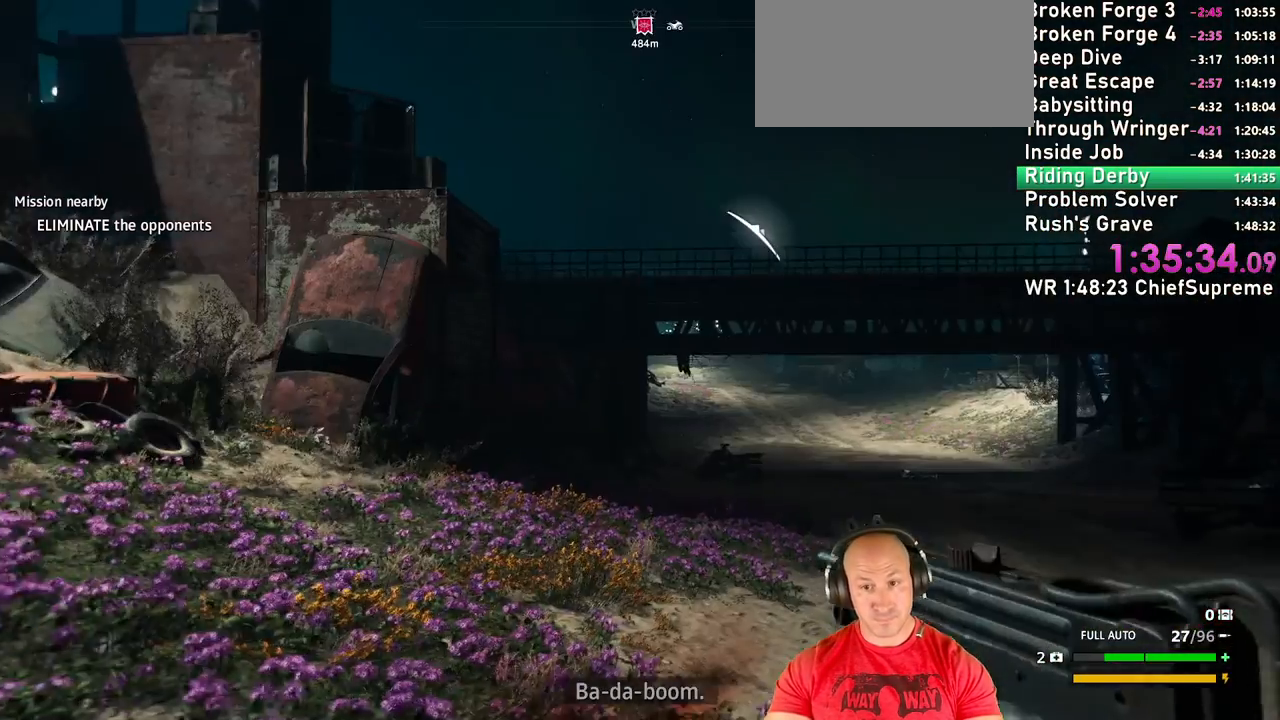
{"keys": ["w"], "mouse": [], "events": [[100, "shift", "up"], [300, "shift", "down"], [434, "shift", "up"], [467, "a", "up"]]}
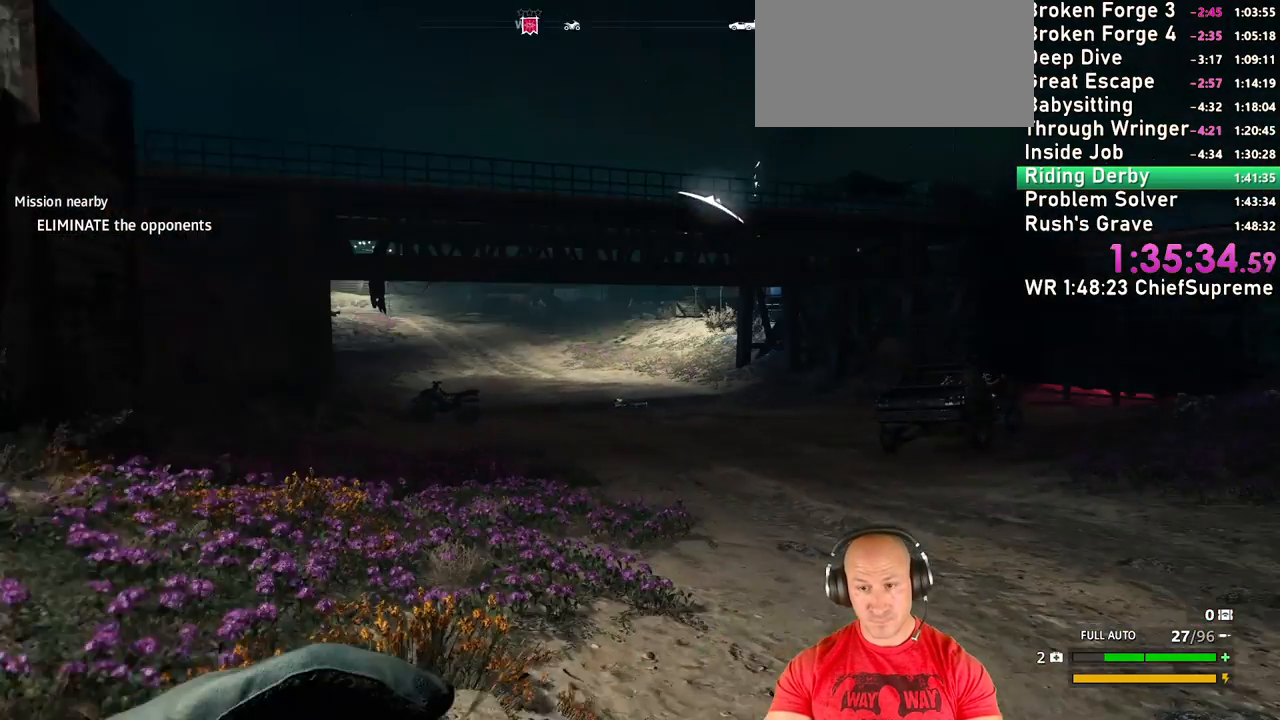
{"keys": ["a", "w"], "mouse": [], "events": [[267, "a", "down"]]}
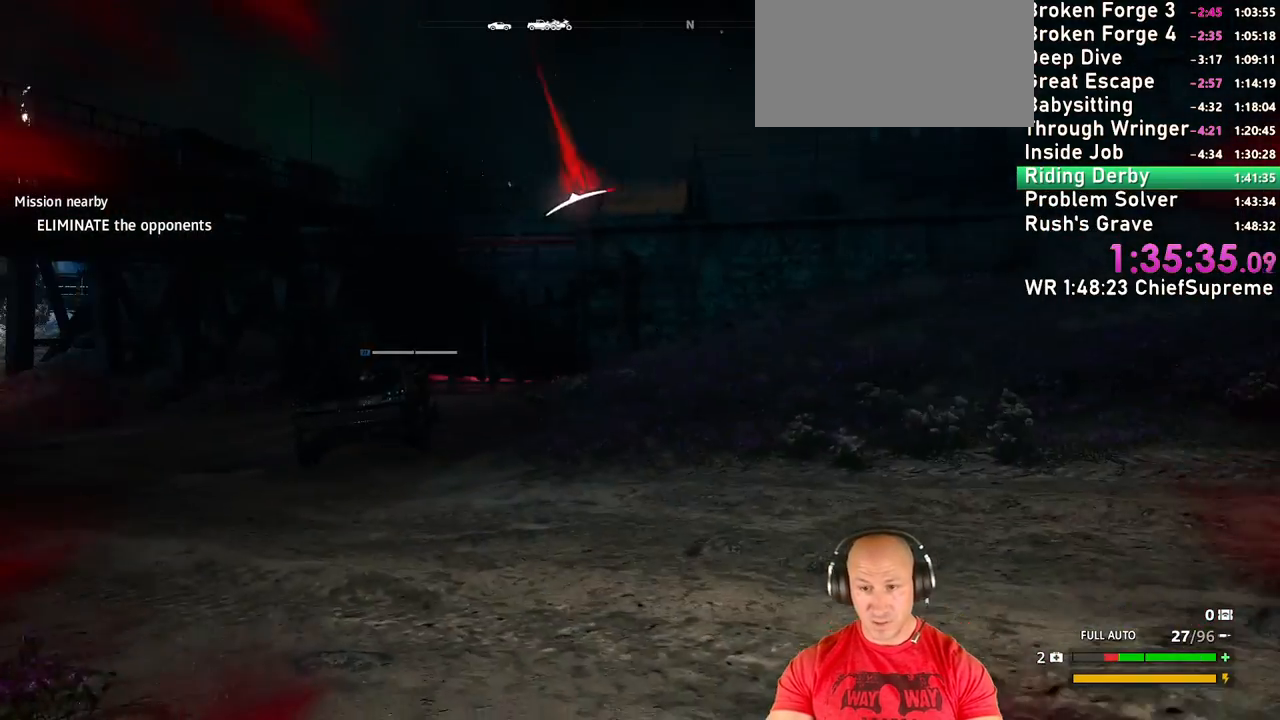
{"keys": ["w"], "mouse": [], "events": [[417, "a", "up"]]}
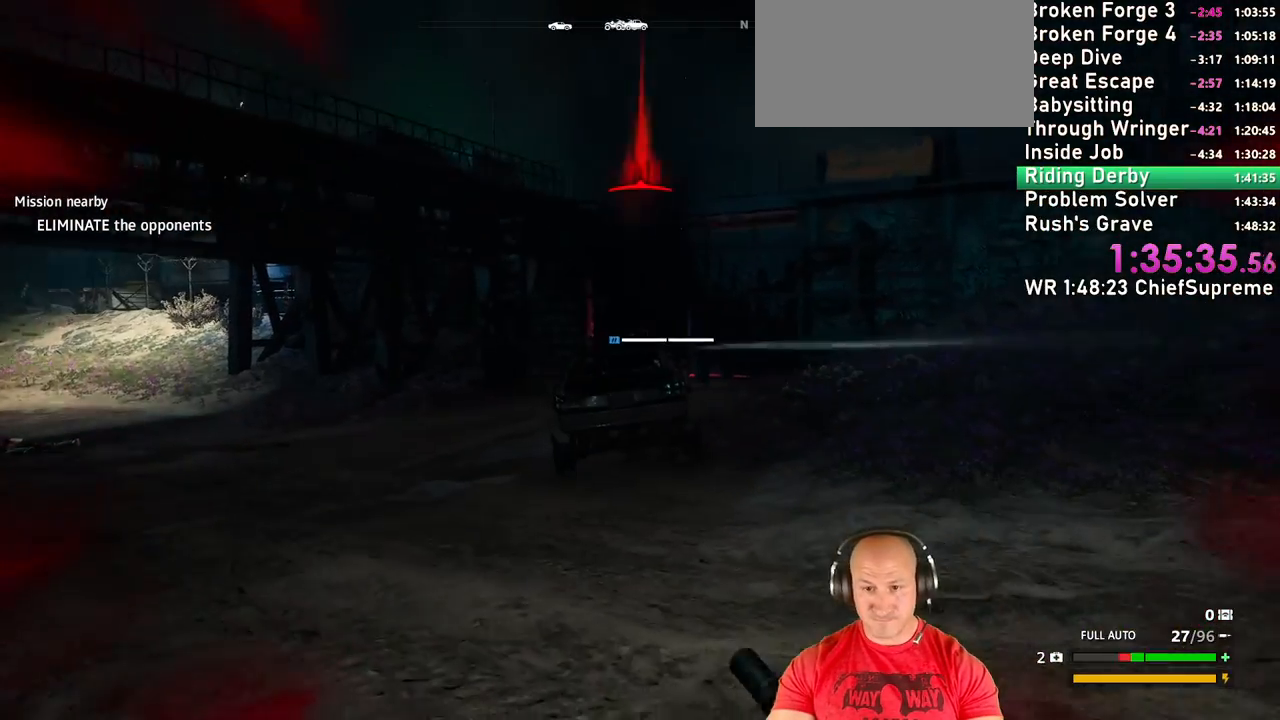
{"keys": ["w"], "mouse": [], "events": [[50, "w", "up"], [117, "w", "down"]]}
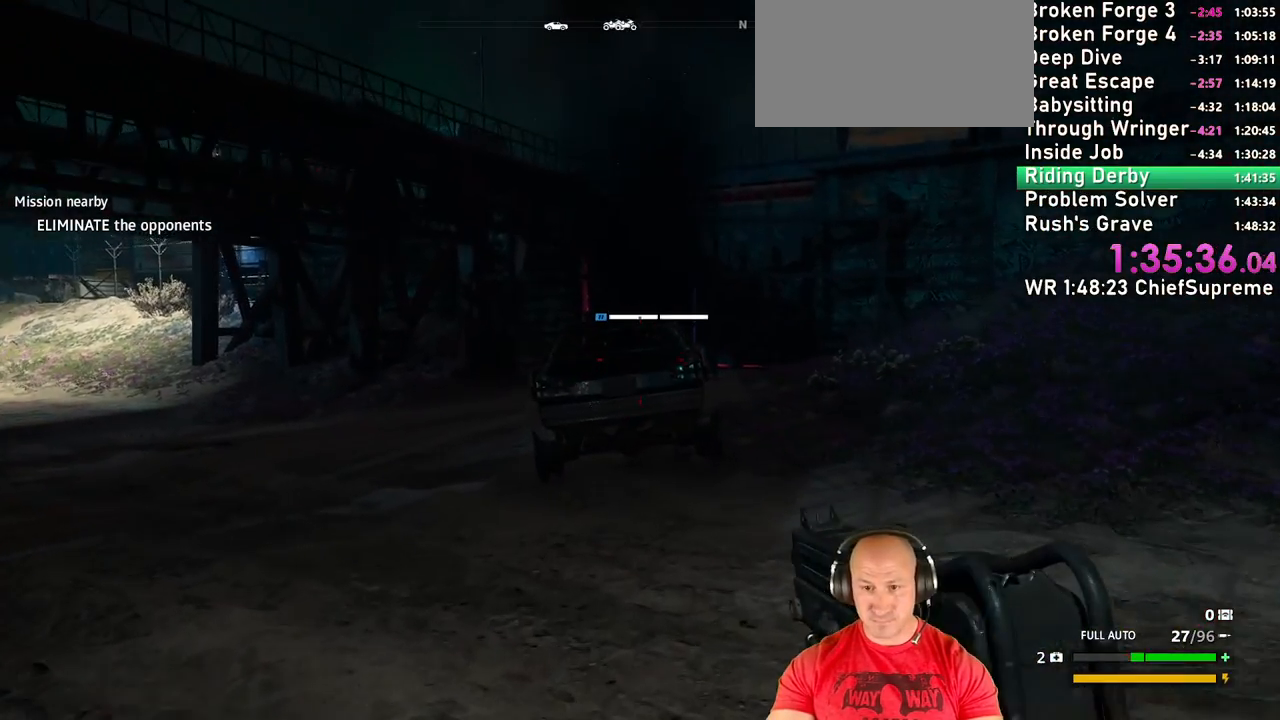
{"keys": ["w"], "mouse": ["left"], "events": [[334, "mouse_left", "down"]]}
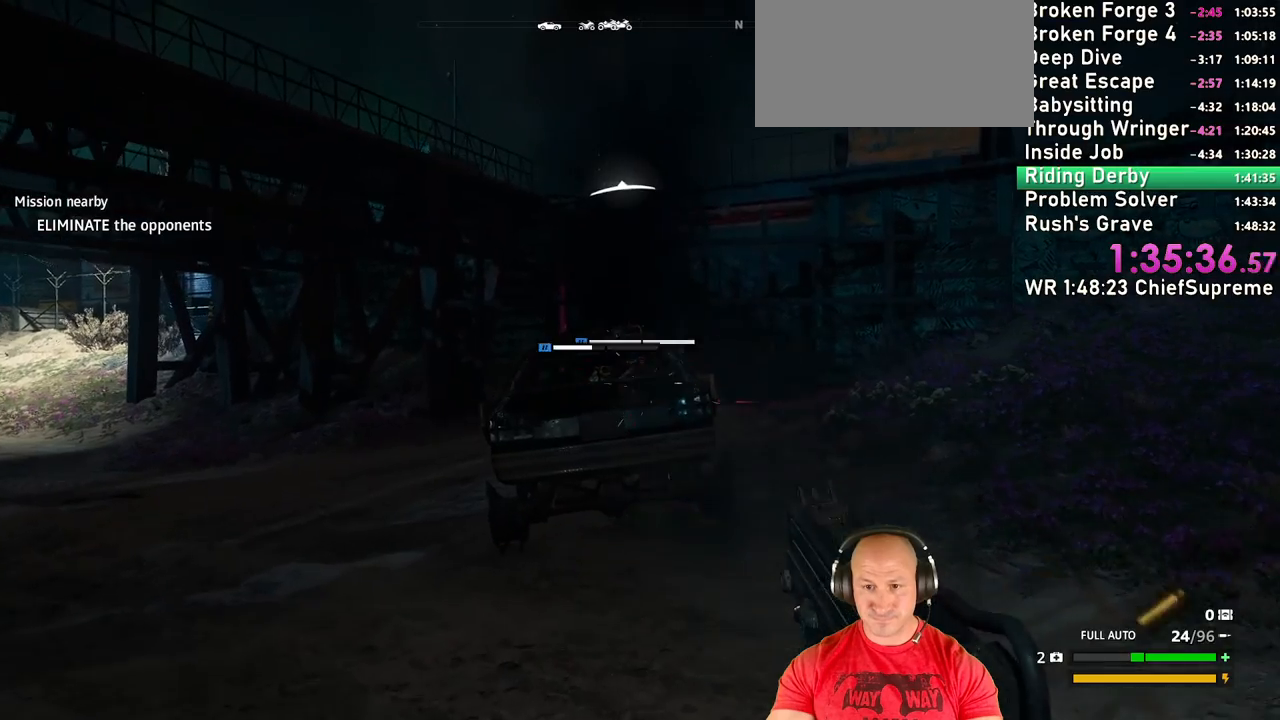
{"keys": ["w"], "mouse": ["left"], "events": []}
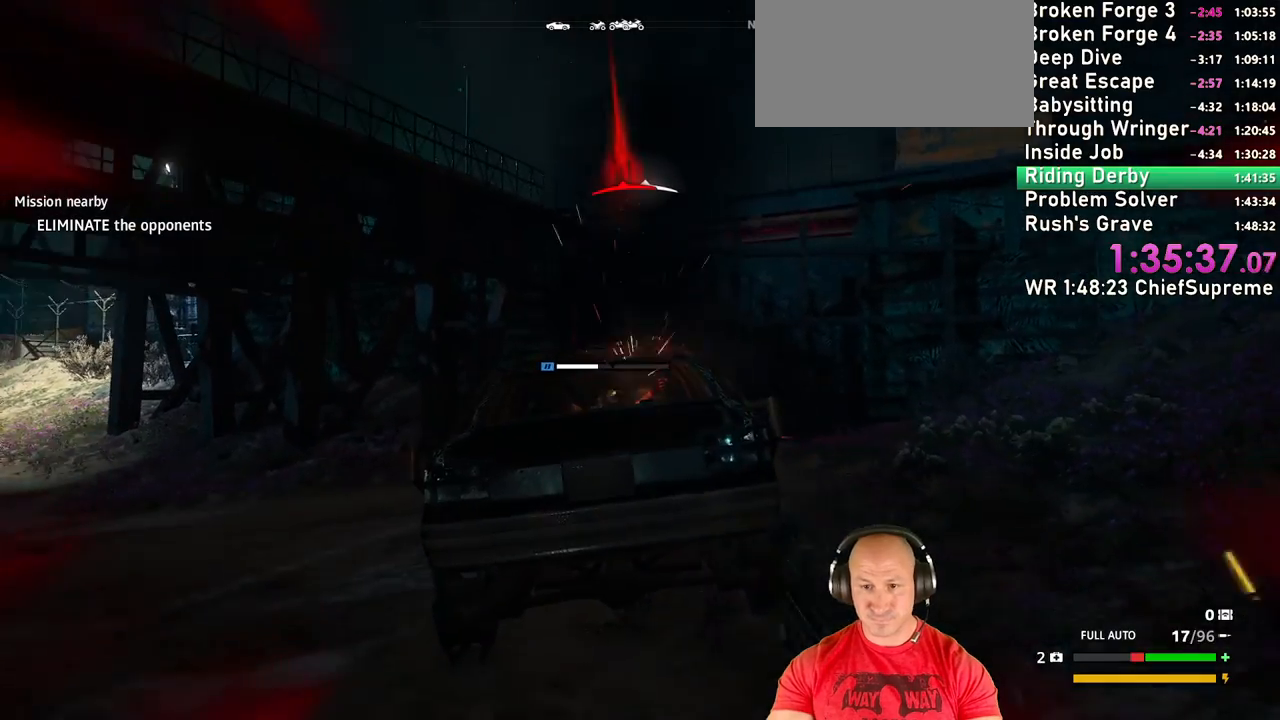
{"keys": ["w"], "mouse": ["left"], "events": []}
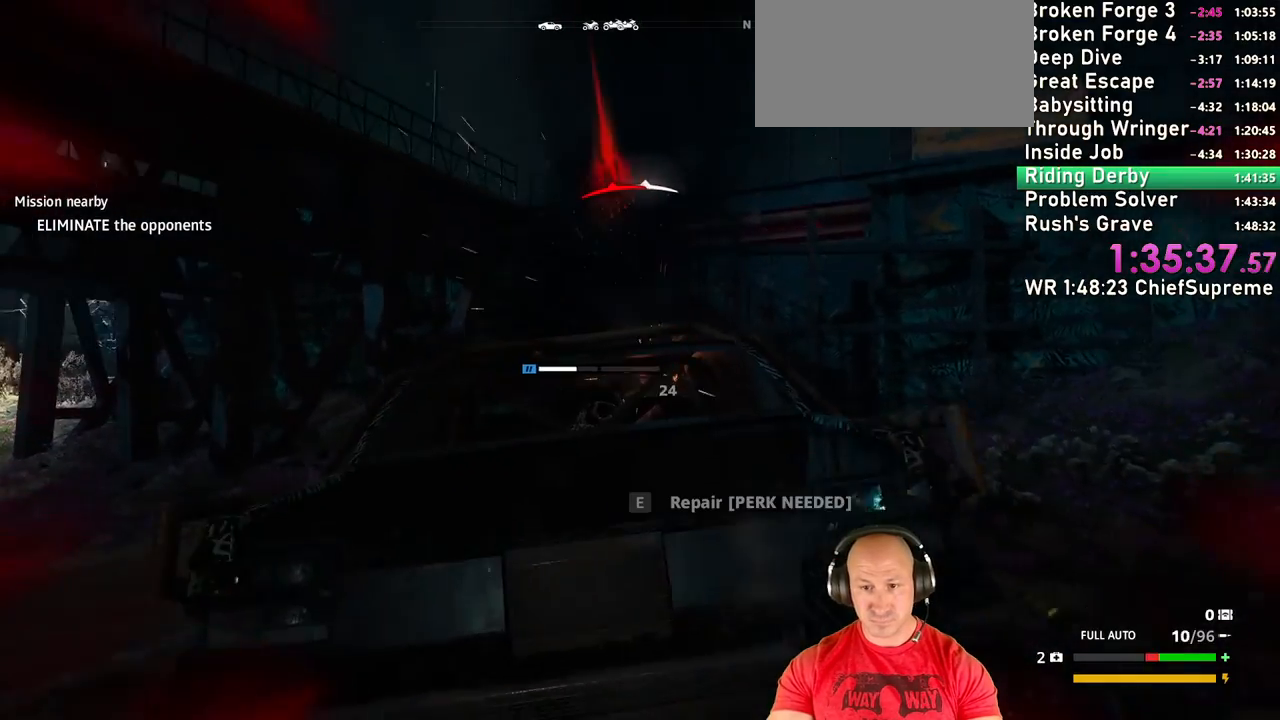
{"keys": [], "mouse": ["left"], "events": [[384, "w", "up"]]}
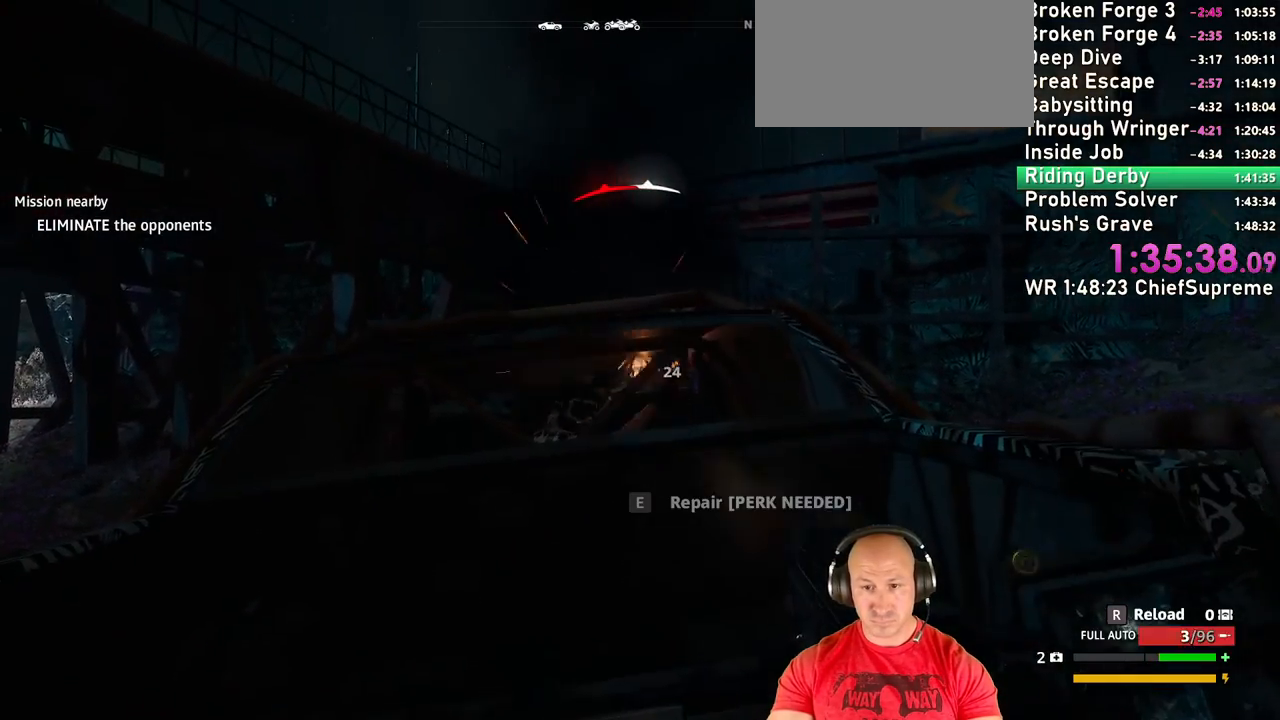
{"keys": [], "mouse": ["left"], "events": []}
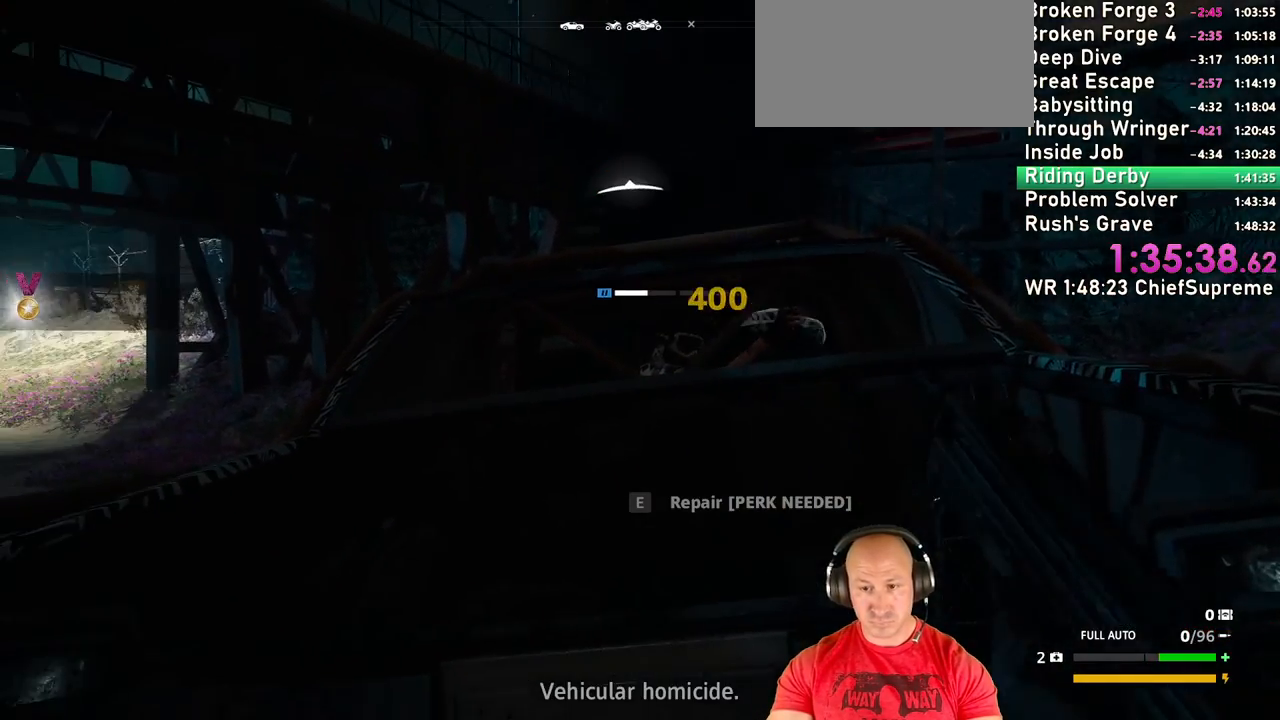
{"keys": [], "mouse": [], "events": [[167, "mouse_left", "up"]]}
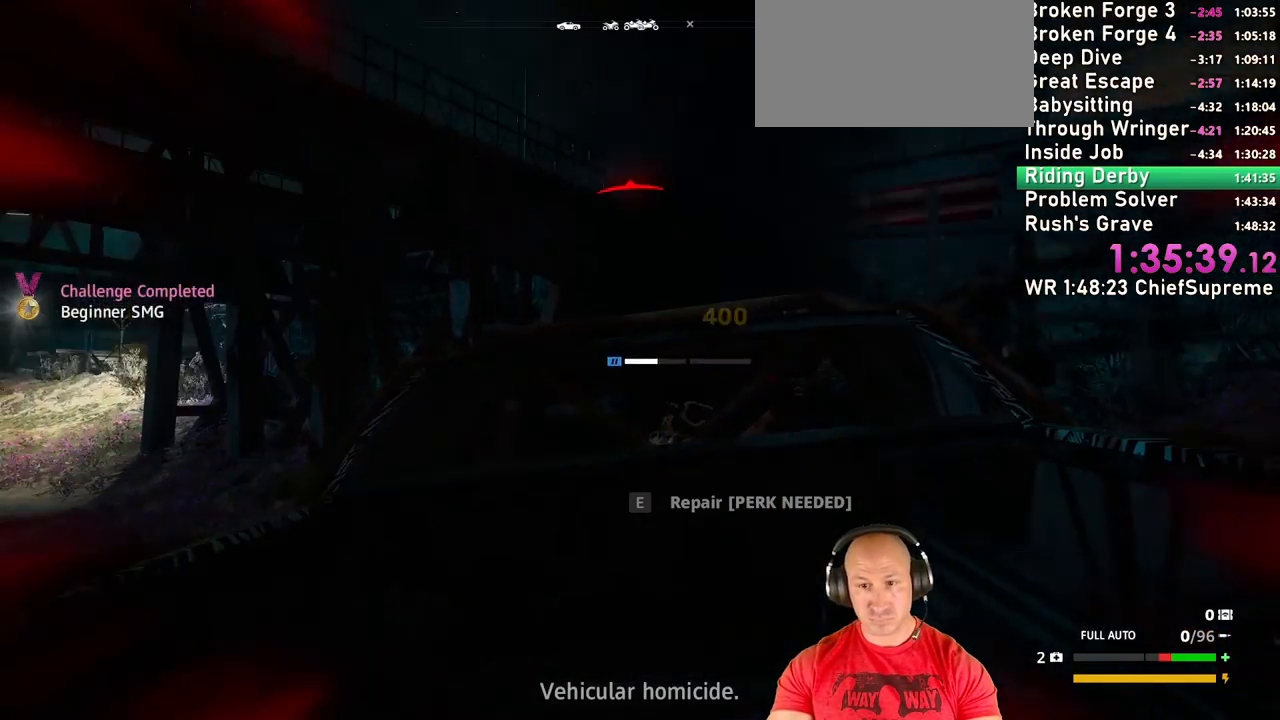
{"keys": ["q"], "mouse": [], "events": [[34, "a", "down"], [84, "a", "up"], [184, "q", "down"]]}
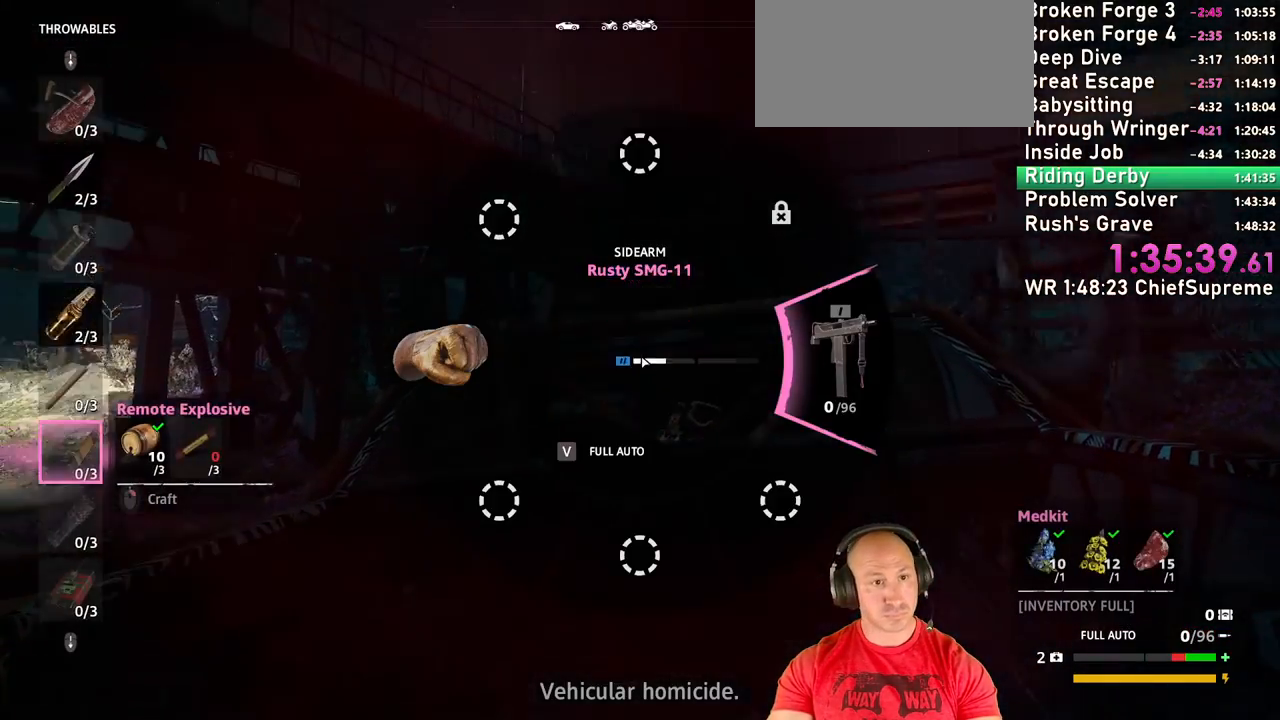
{"keys": ["q"], "mouse": [], "events": [[250, "mouse_wheel_up", "down"], [317, "mouse_wheel_up", "up"]]}
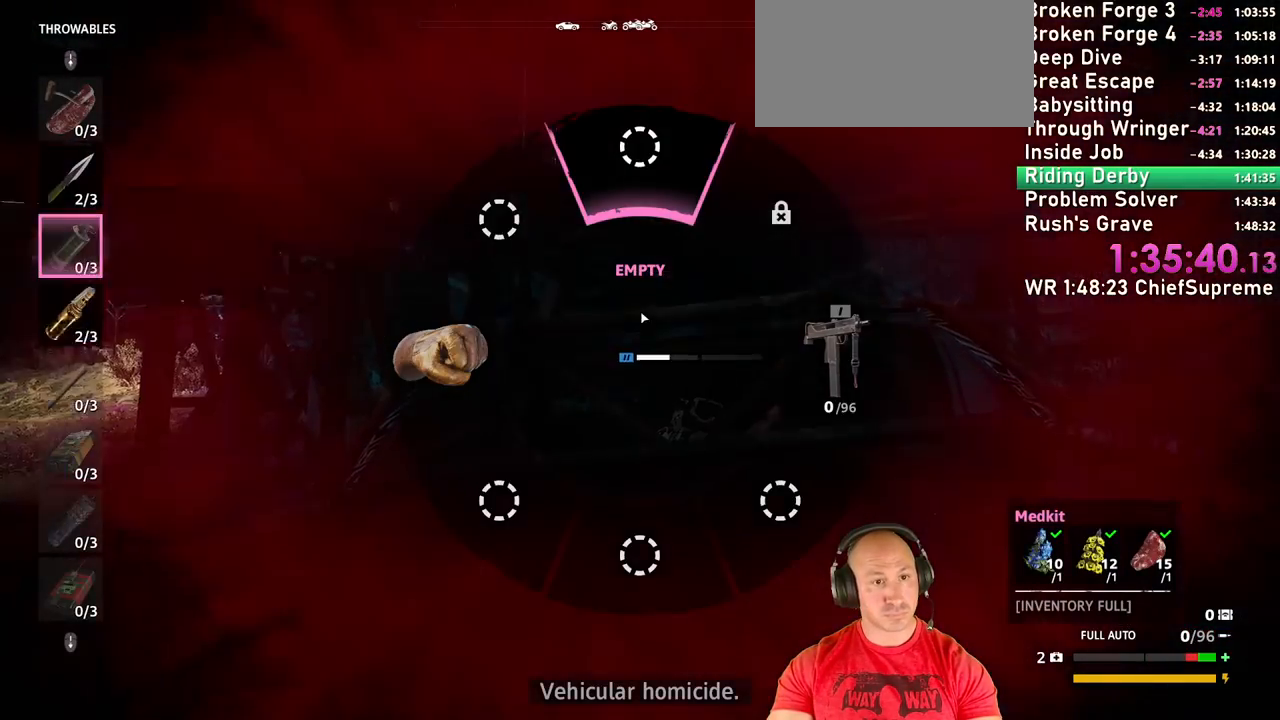
{"keys": ["w"], "mouse": [], "events": [[50, "mouse_wheel_up", "down"], [117, "mouse_wheel_up", "up"], [300, "mouse_wheel_up", "down"], [350, "mouse_wheel_up", "up"], [484, "q", "up"], [484, "w", "down"]]}
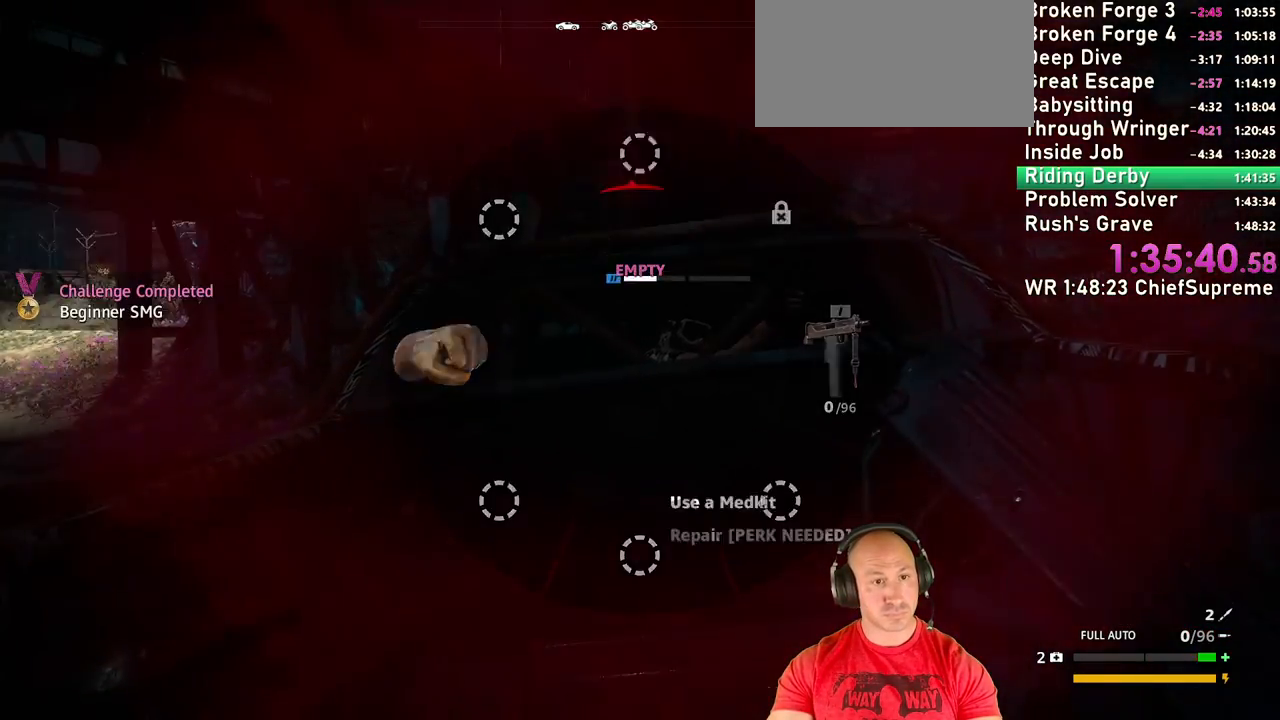
{"keys": [], "mouse": [], "events": [[84, "t", "down"], [167, "w", "up"], [184, "t", "up"], [250, "a", "down"], [250, "s", "down"], [300, "a", "up"], [450, "s", "up"]]}
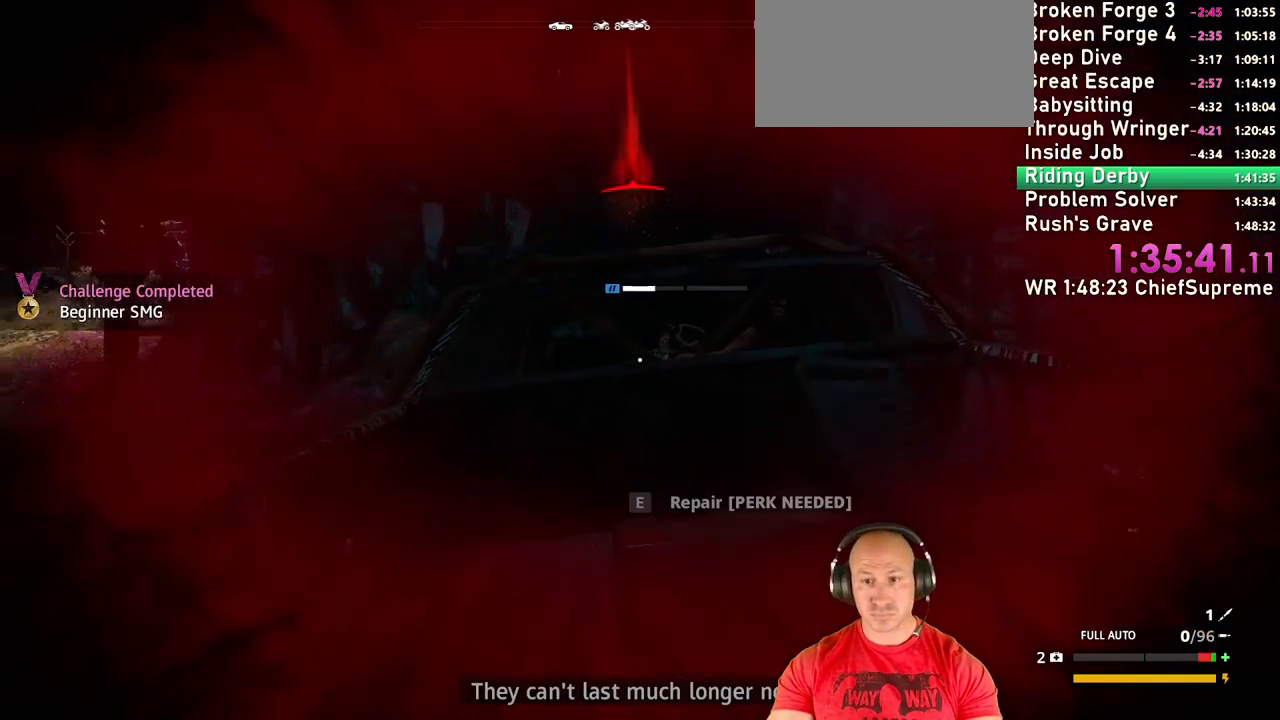
{"keys": [], "mouse": [], "events": []}
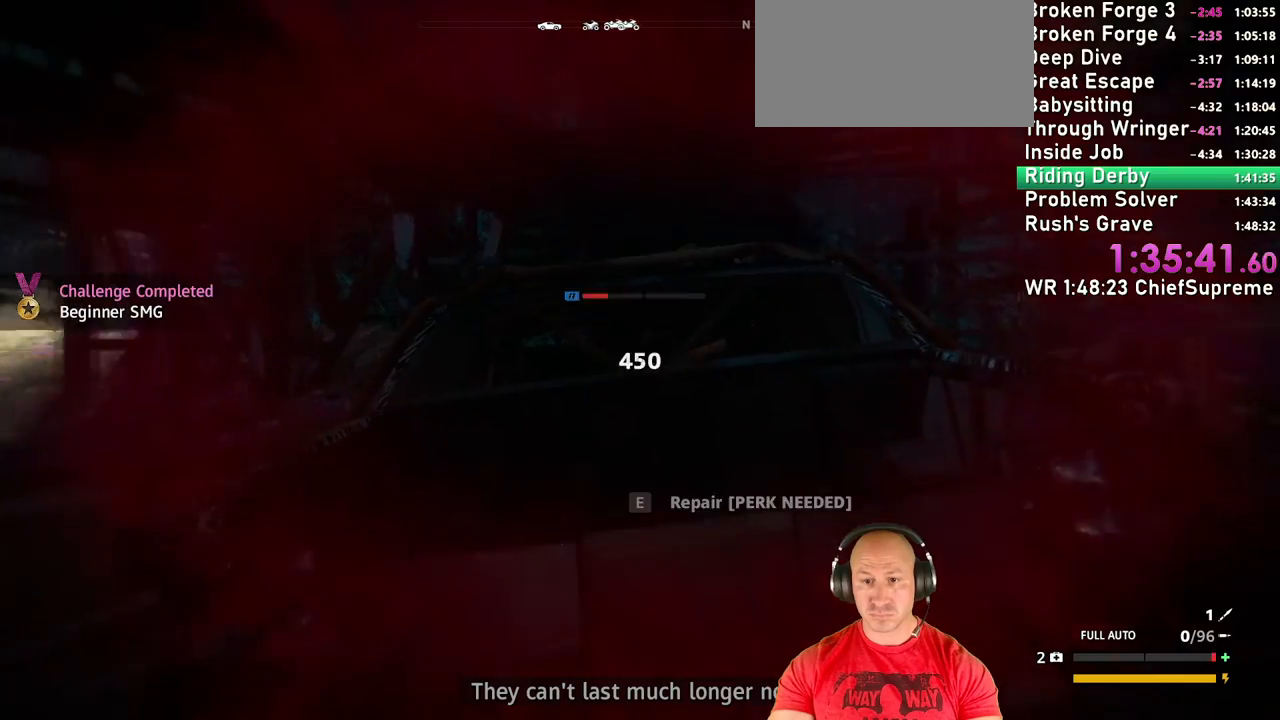
{"keys": ["ctrl", "d", "w"], "mouse": [], "events": [[150, "d", "down"], [200, "w", "down"], [417, "ctrl", "down"]]}
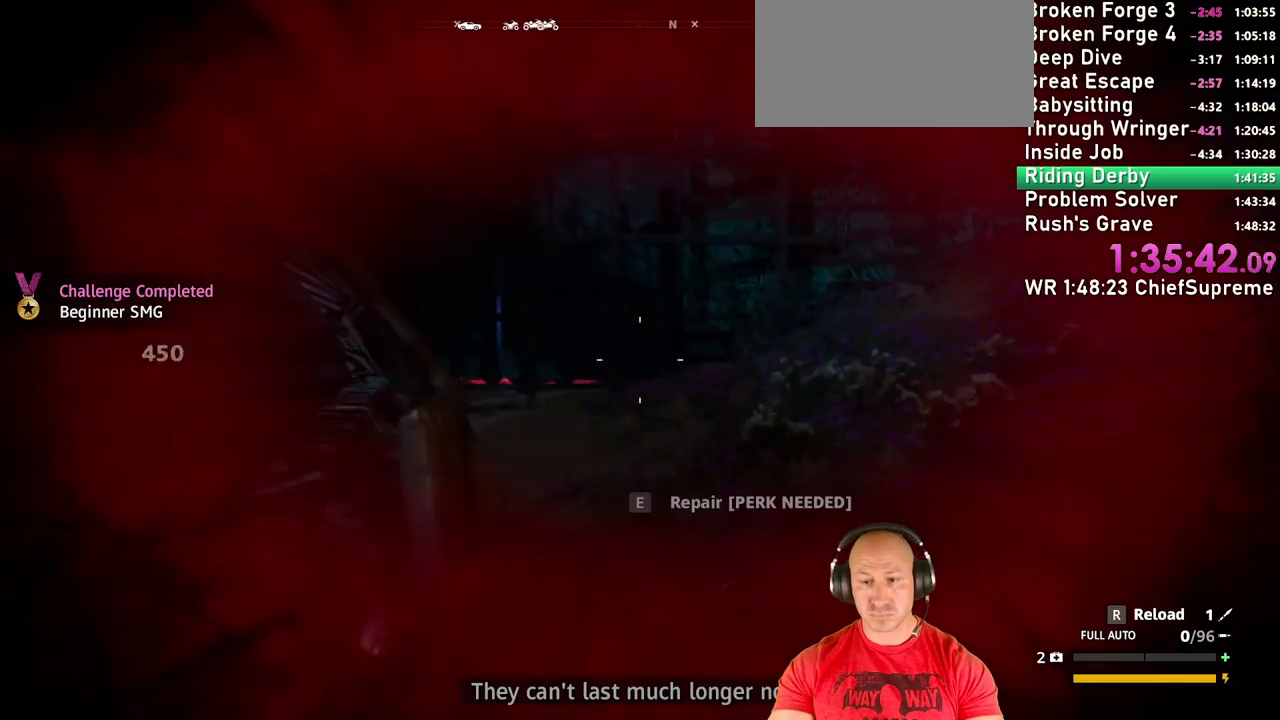
{"keys": ["d", "shift", "w"], "mouse": [], "events": [[84, "ctrl", "up"], [217, "shift", "down"], [367, "shift", "up"], [434, "shift", "down"]]}
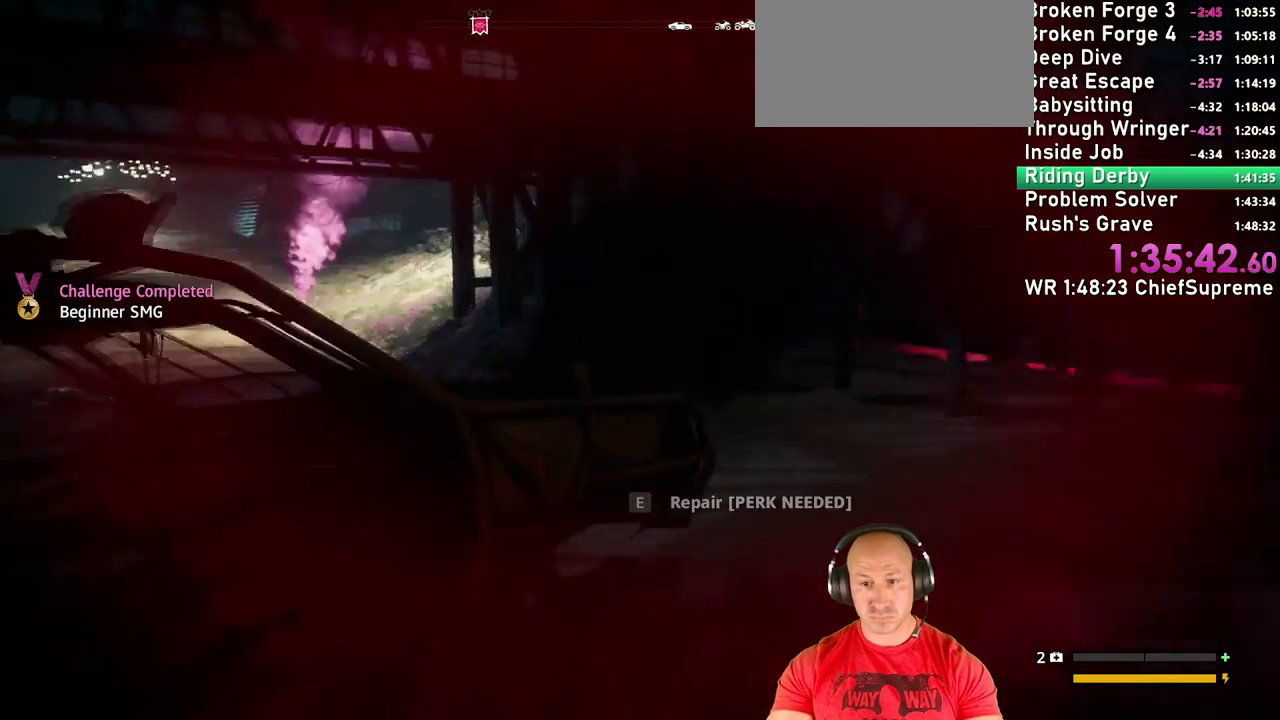
{"keys": ["w"], "mouse": [], "events": [[100, "shift", "up"], [234, "shift", "down"], [350, "shift", "up"], [484, "d", "up"]]}
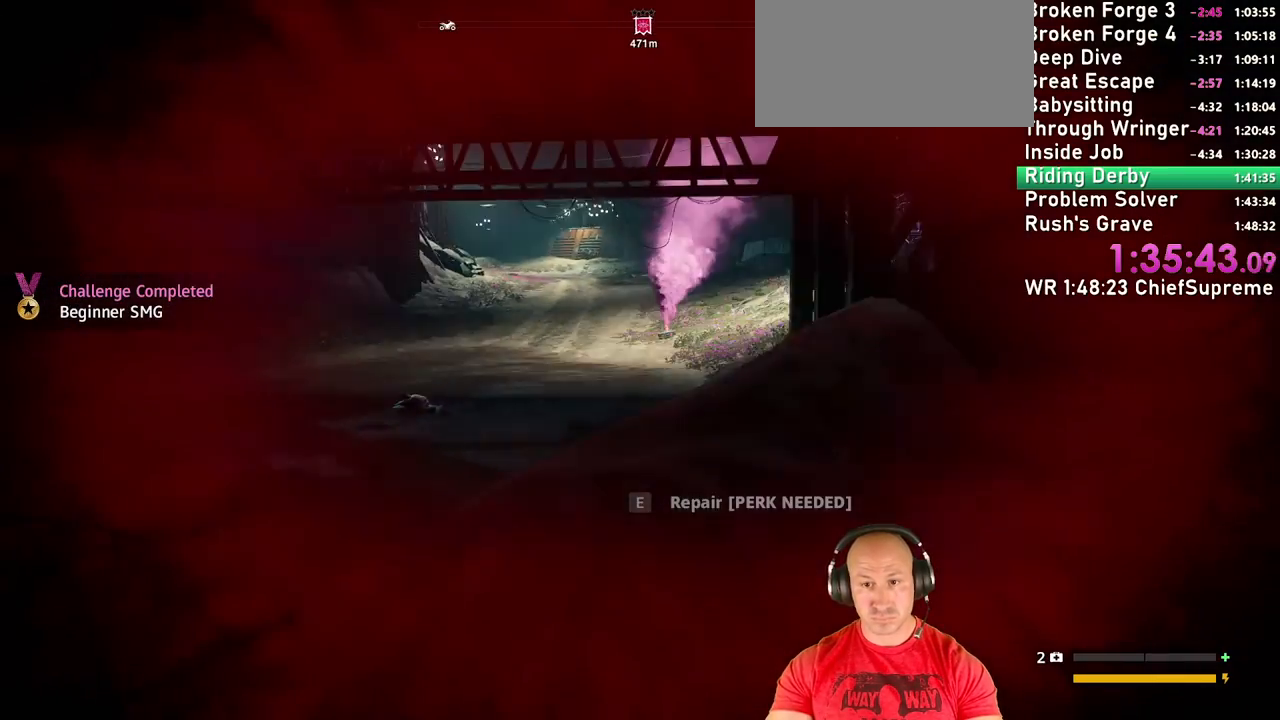
{"keys": ["d"], "mouse": [], "events": [[484, "d", "down"], [484, "w", "up"]]}
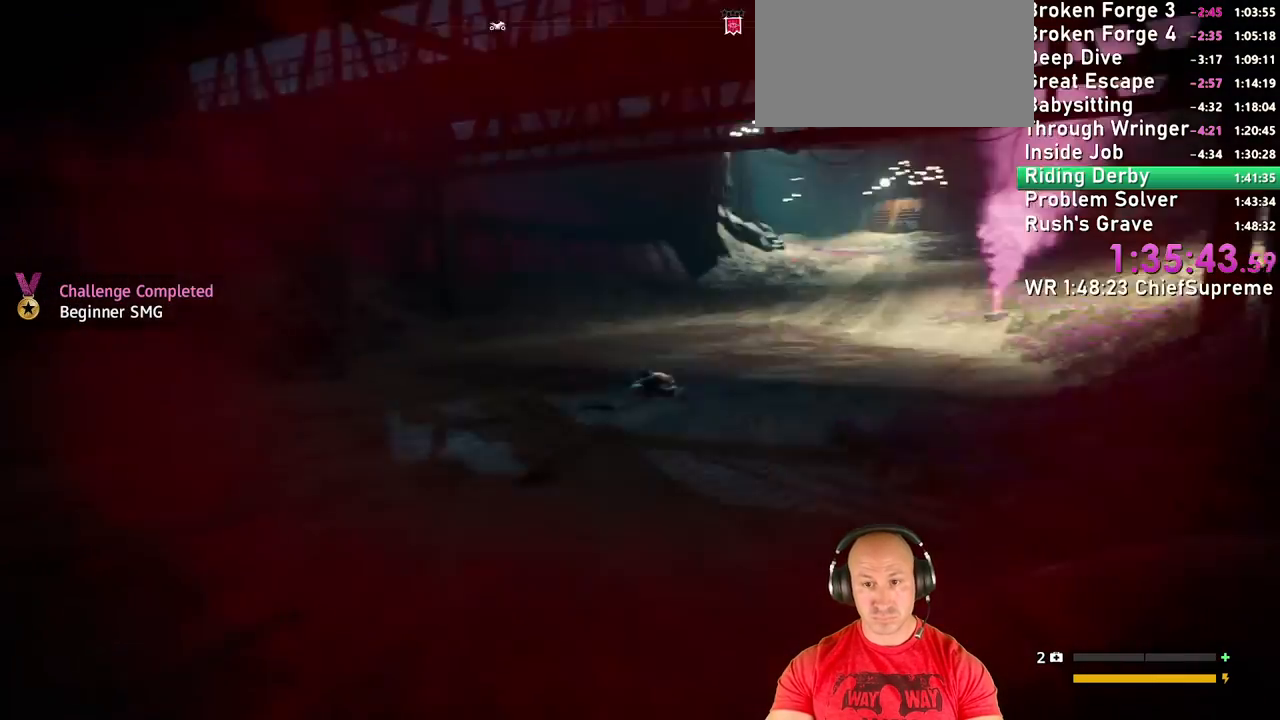
{"keys": ["a", "w"], "mouse": [], "events": [[100, "d", "up"], [117, "a", "down"], [117, "s", "down"], [184, "s", "up"], [500, "w", "down"]]}
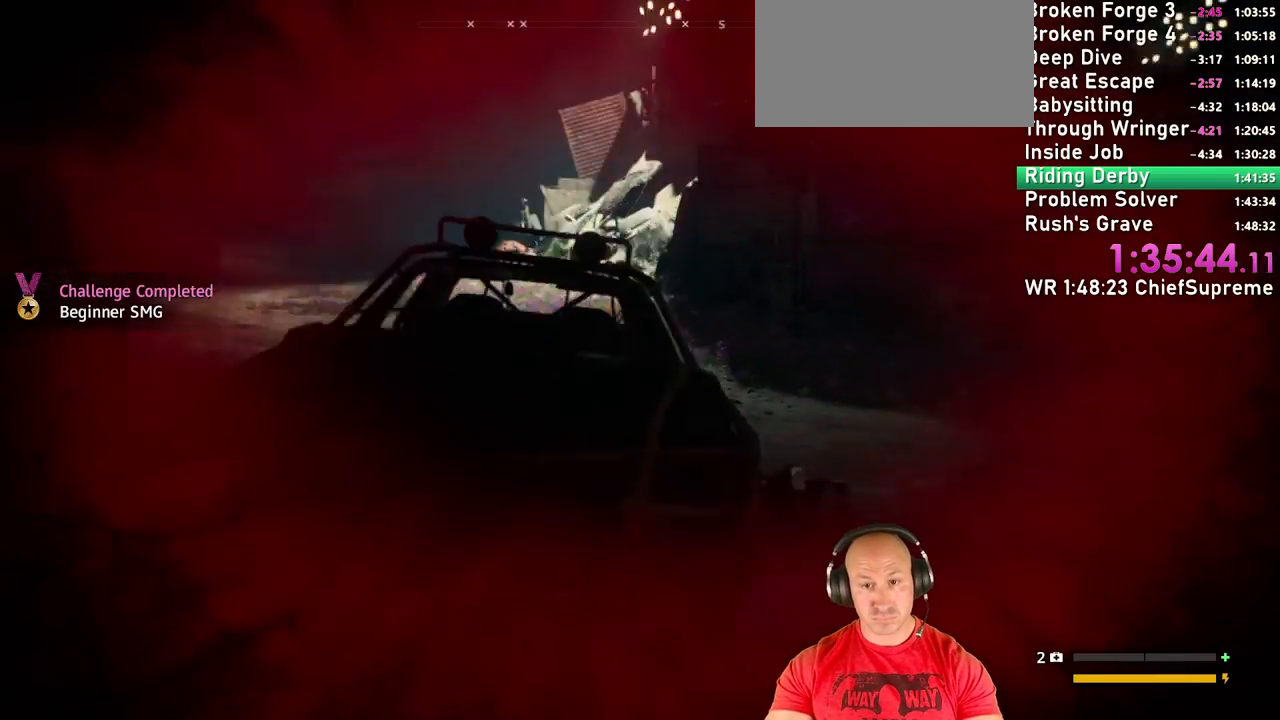
{"keys": ["a", "w"], "mouse": [], "events": [[100, "shift", "down"], [184, "shift", "up"]]}
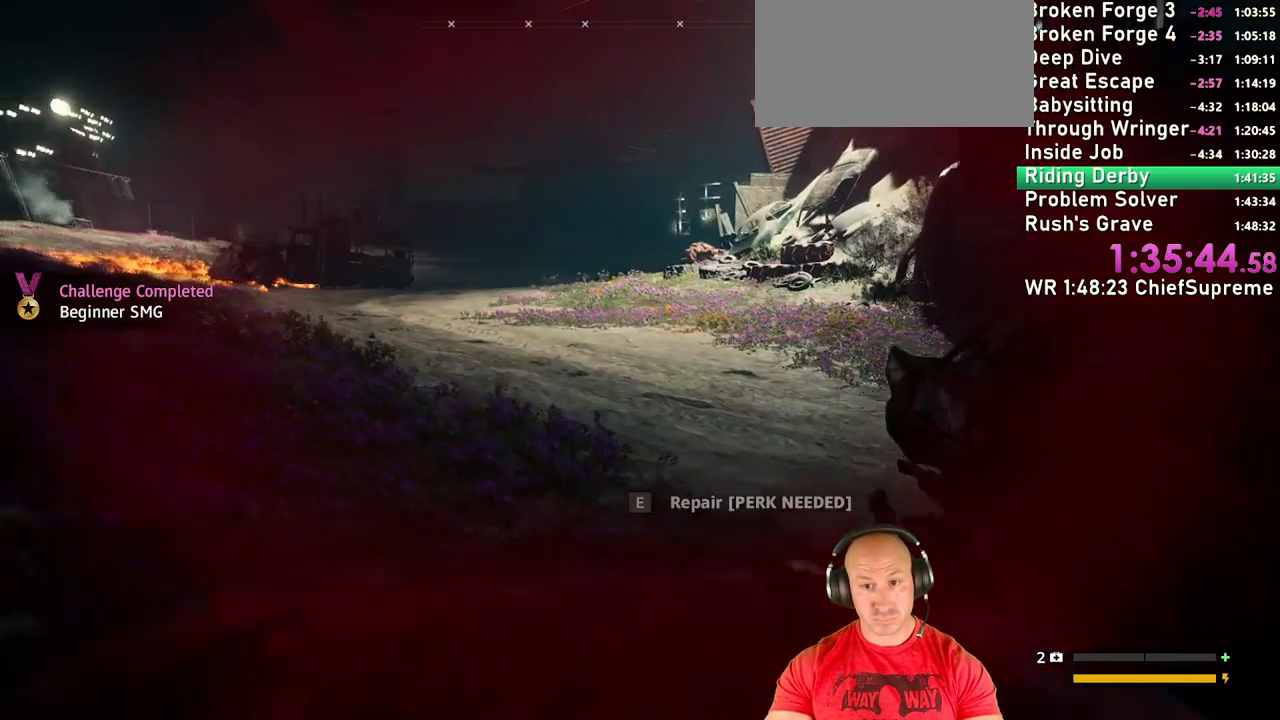
{"keys": ["w"], "mouse": [], "events": [[200, "a", "up"], [334, "shift", "down"], [484, "shift", "up"]]}
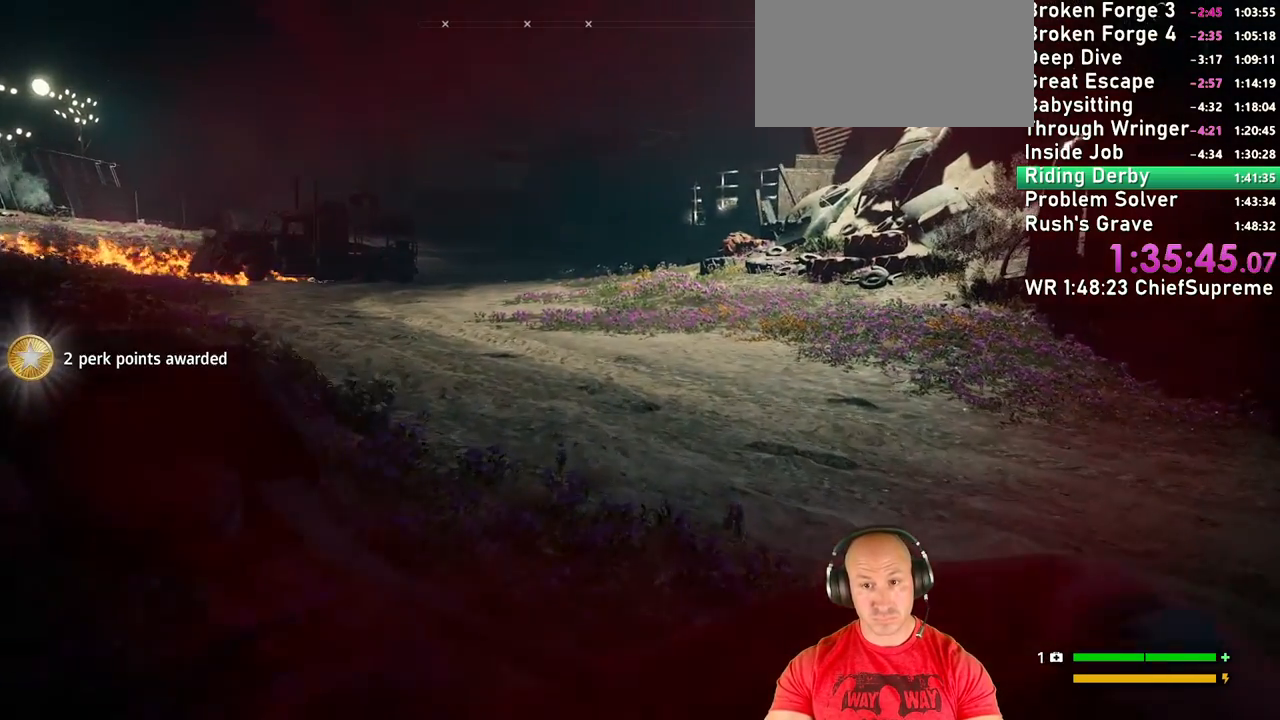
{"keys": ["a", "w"], "mouse": [], "events": [[234, "a", "down"], [284, "shift", "down"], [467, "shift", "up"]]}
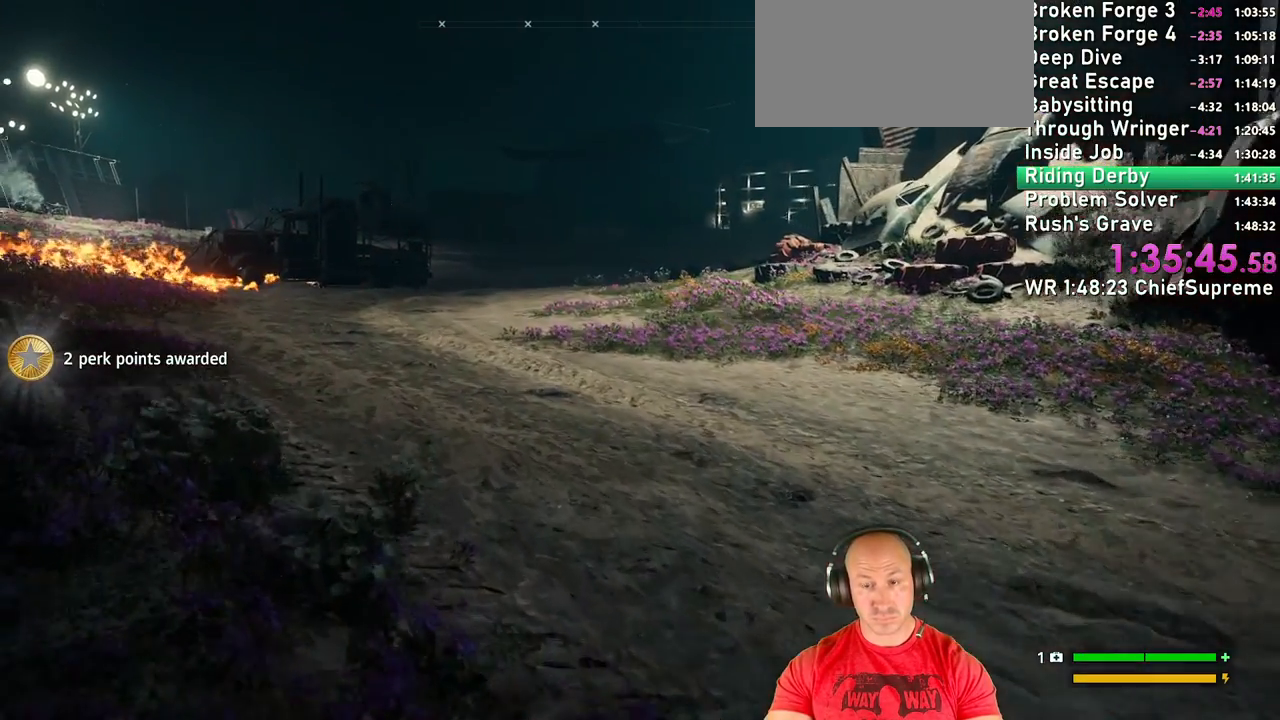
{"keys": ["w"], "mouse": [], "events": [[50, "a", "up"]]}
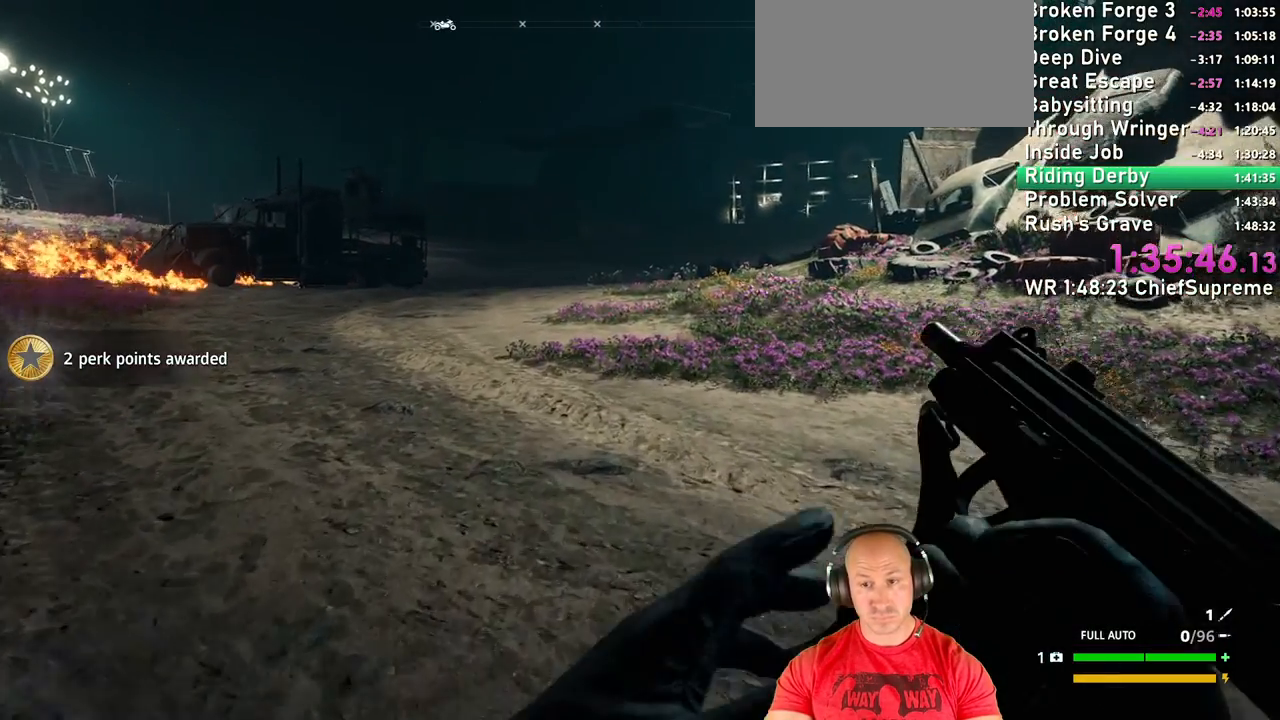
{"keys": ["a", "w"], "mouse": [], "events": [[434, "a", "down"]]}
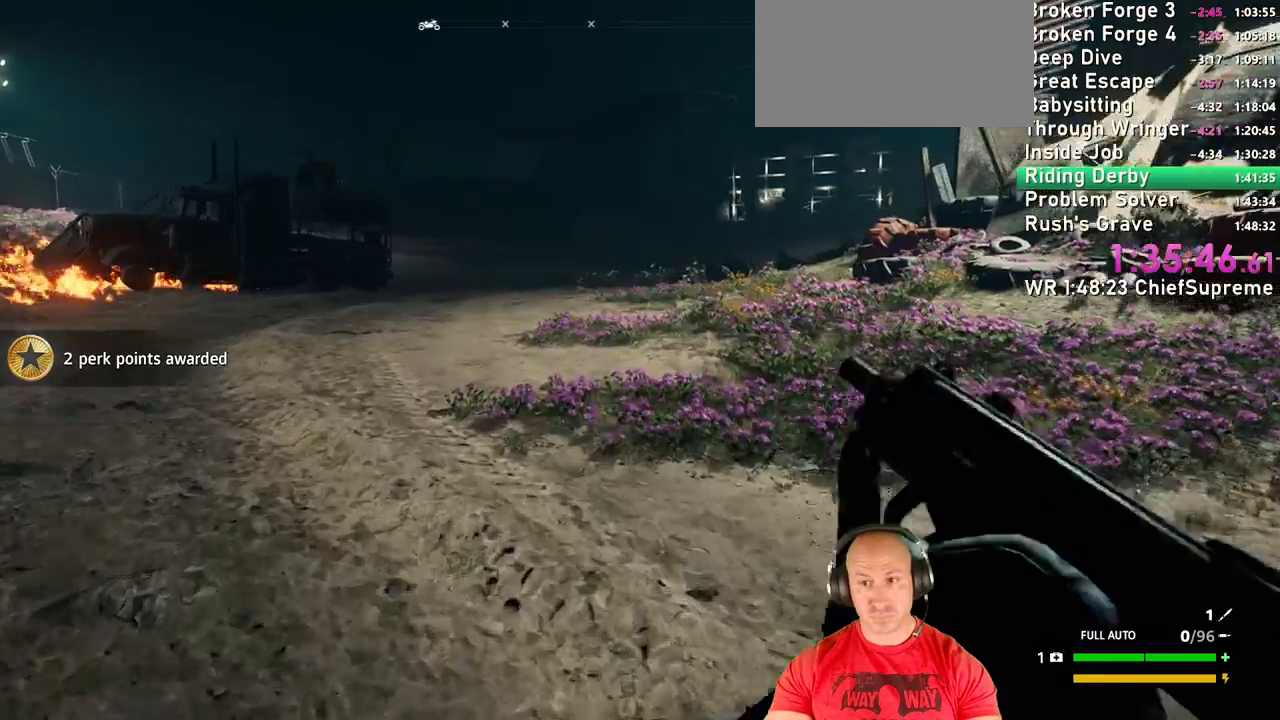
{"keys": ["a", "shift", "w"], "mouse": []}
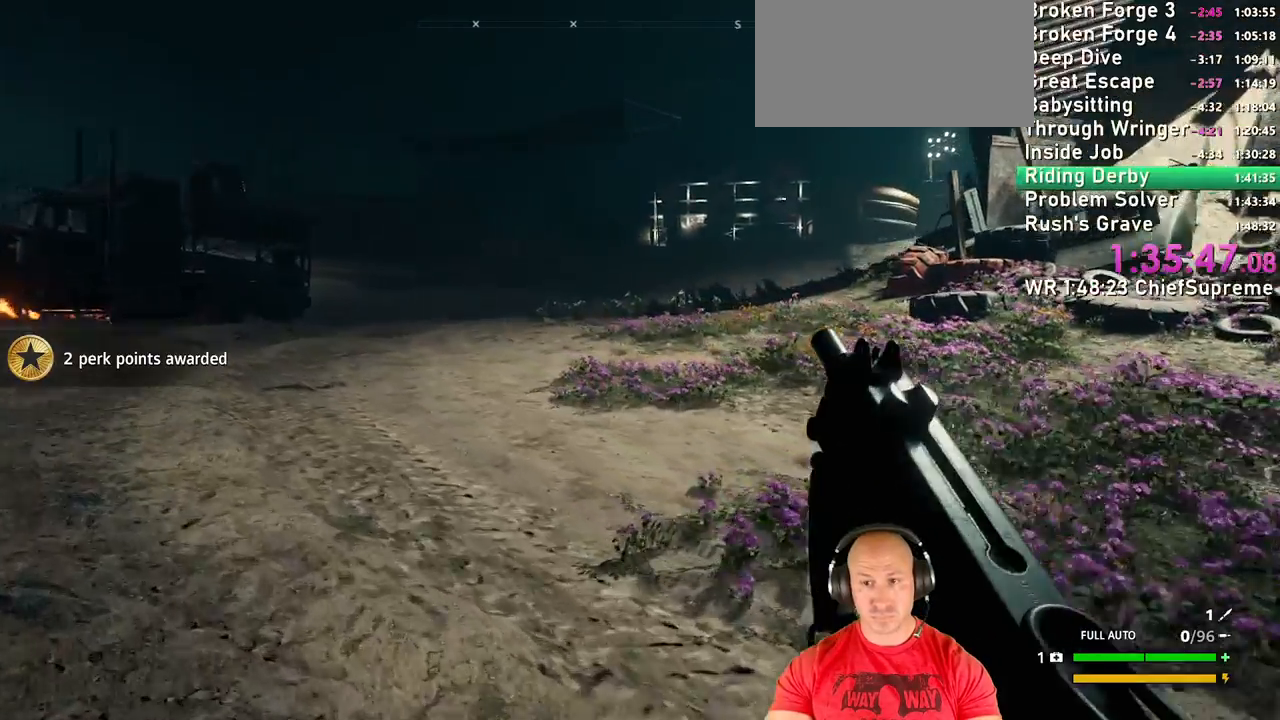
{"keys": ["a", "w"], "mouse": [], "events": [[34, "shift", "up"]]}
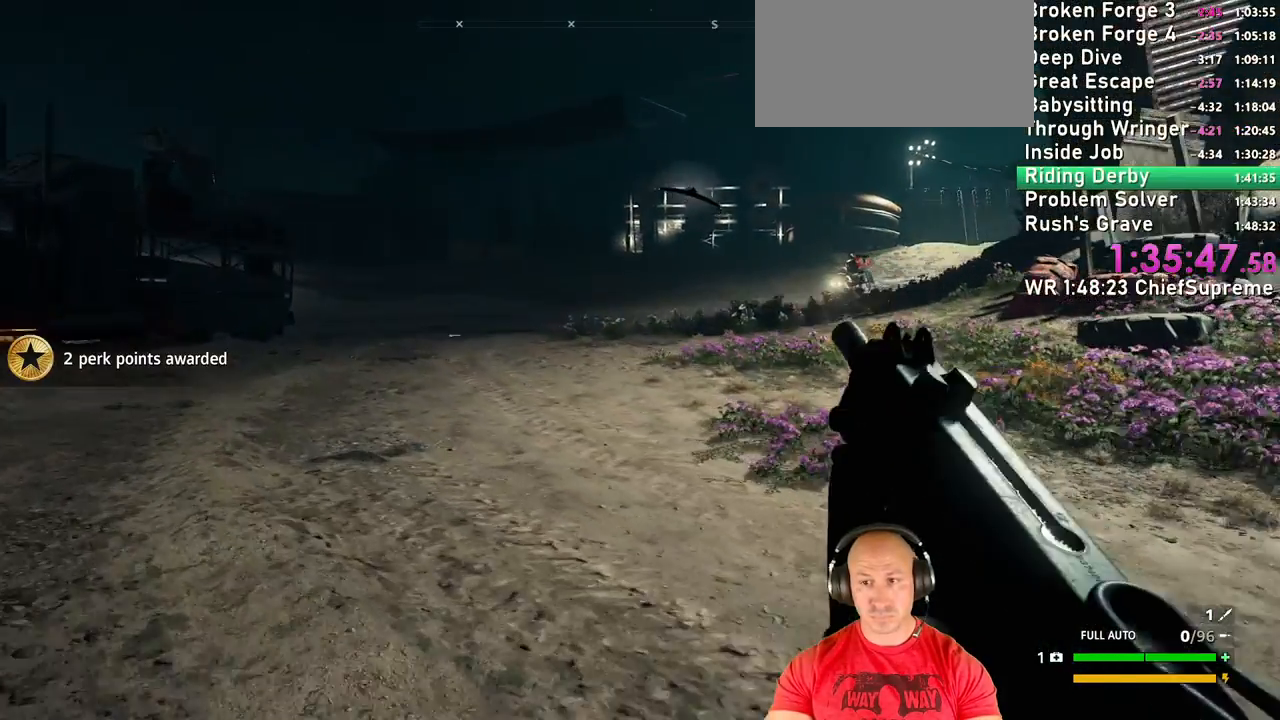
{"keys": ["a", "w"], "mouse": [], "events": [[100, "w", "up"], [400, "w", "down"]]}